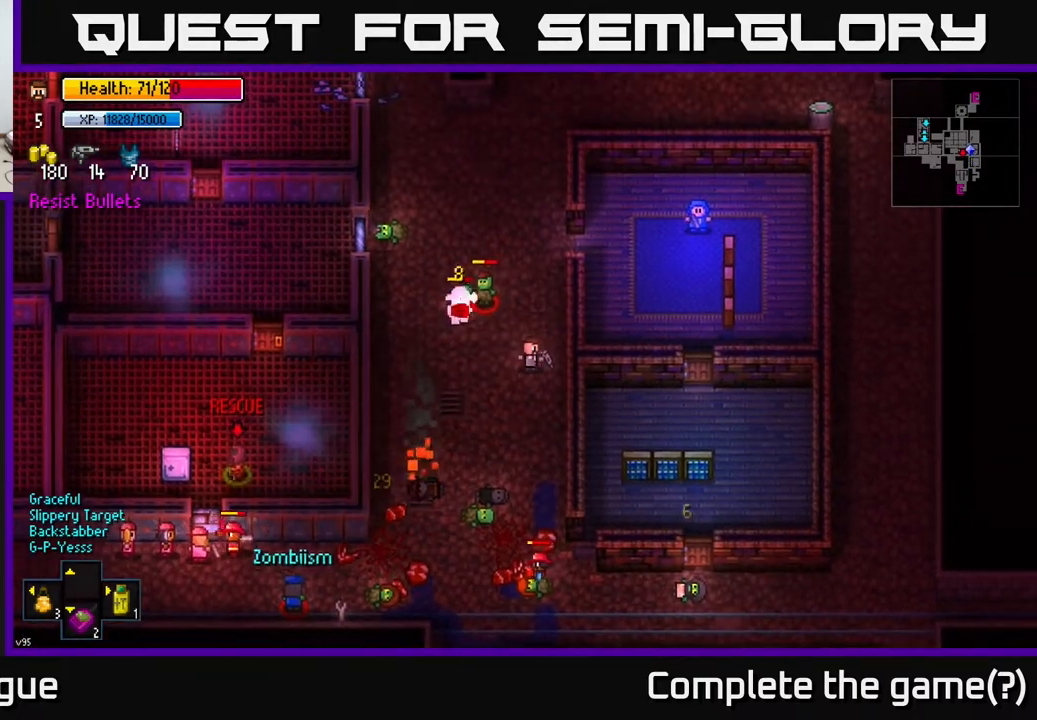
Gameplay with a controller (Xbox layout); each line is a JSON object with the inputs held at the frame after it. "events" lists button and stick changes between this image and that frame as [ms after this image, input, new state], when the widget could be followed in between.
{"buttons": [], "left_stick": "down", "right_stick": "center", "events": []}
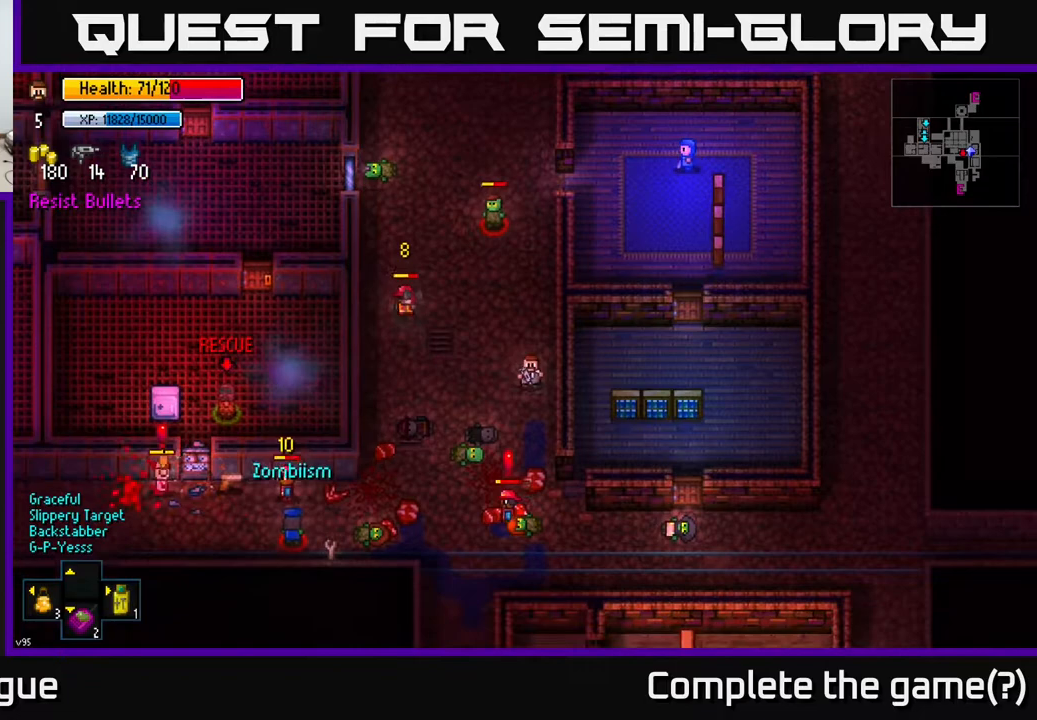
{"buttons": [], "left_stick": "center", "right_stick": "center", "events": [[83, "left_stick", "center"], [367, "left_stick", "up"], [483, "left_stick", "center"]]}
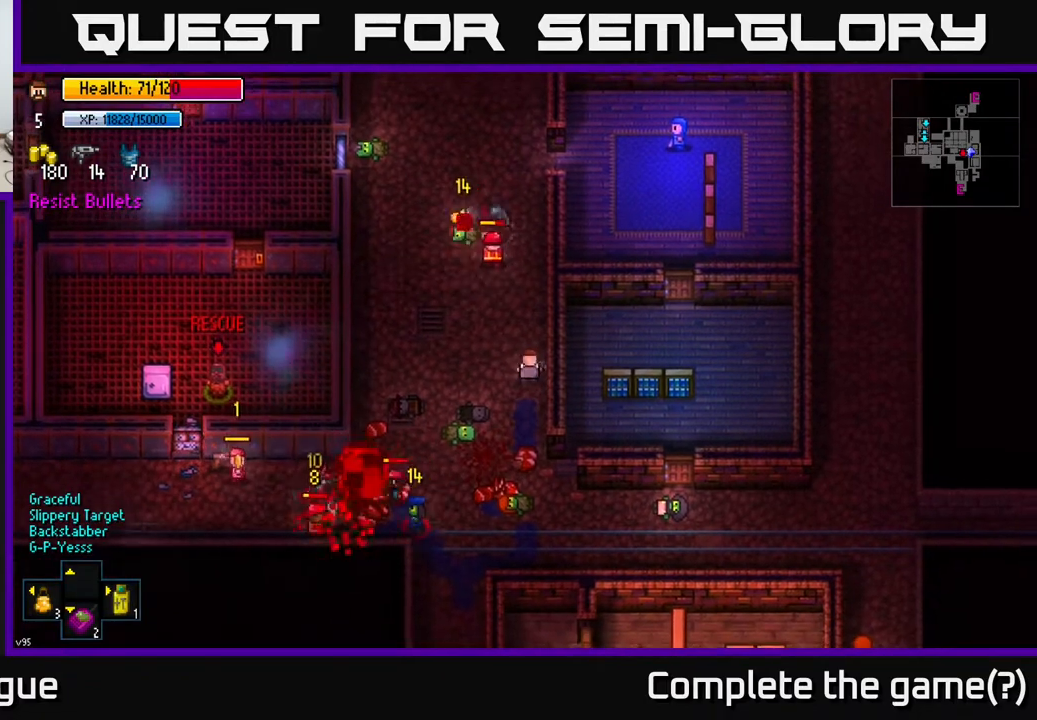
{"buttons": [], "left_stick": "down-right", "right_stick": "center", "events": [[17, "left_stick", "down"], [433, "left_stick", "down-right"]]}
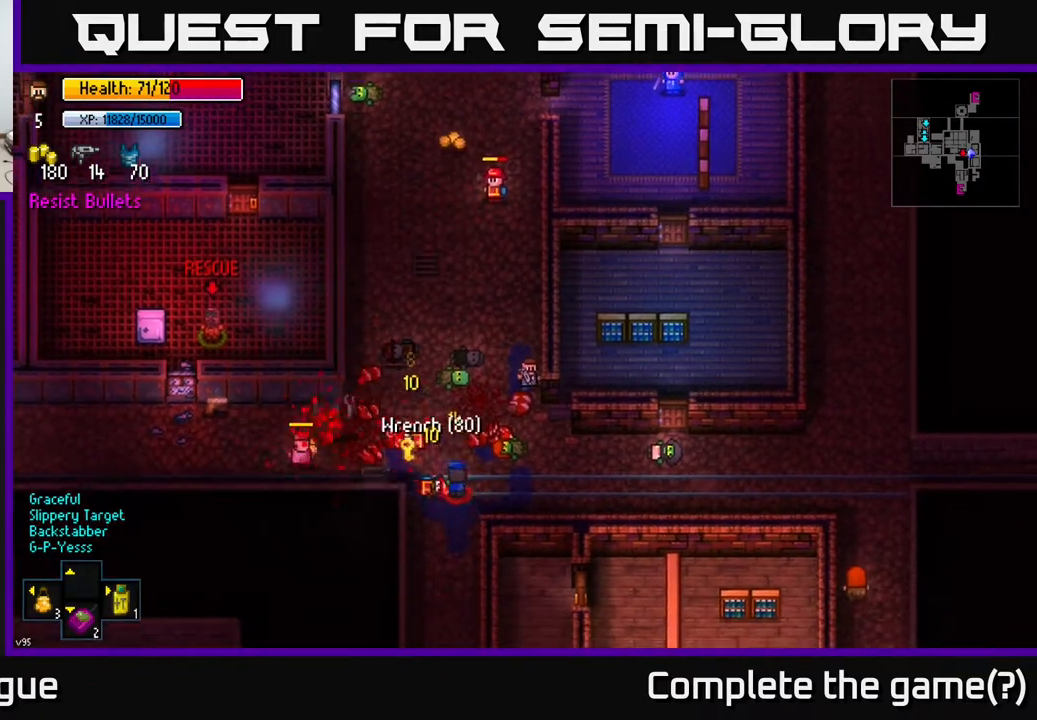
{"buttons": [], "left_stick": "up-right", "right_stick": "center", "events": [[317, "left_stick", "right"], [433, "left_stick", "up-right"]]}
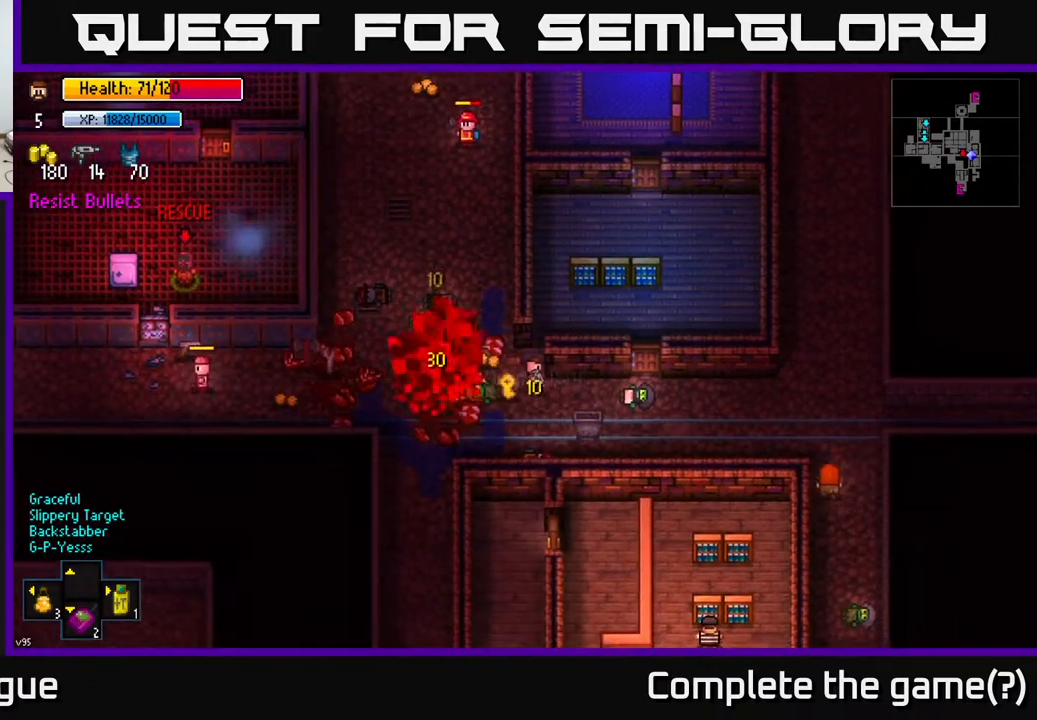
{"buttons": [], "left_stick": "up-left", "right_stick": "center", "events": [[117, "left_stick", "left"], [367, "A", "down"], [450, "left_stick", "up-left"], [467, "A", "up"]]}
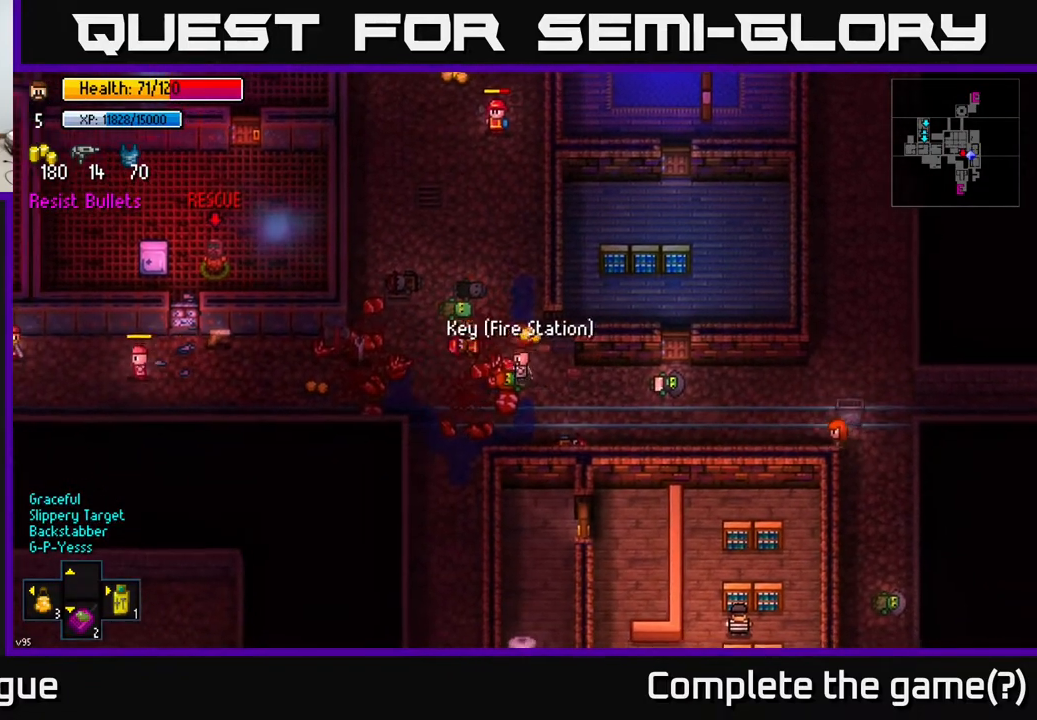
{"buttons": [], "left_stick": "down-left", "right_stick": "center", "events": [[33, "left_stick", "up"], [50, "A", "down"], [100, "A", "up"], [183, "A", "down"], [267, "A", "up"], [283, "left_stick", "down-left"], [350, "A", "down"], [450, "A", "up"]]}
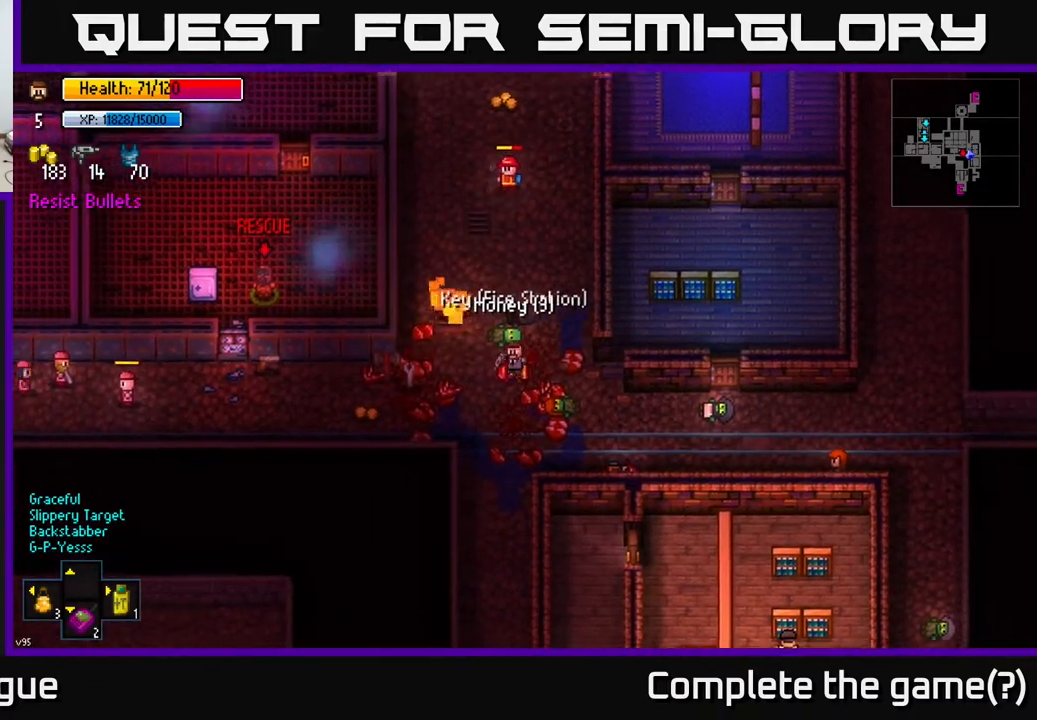
{"buttons": [], "left_stick": "left", "right_stick": "center", "events": [[17, "left_stick", "left"]]}
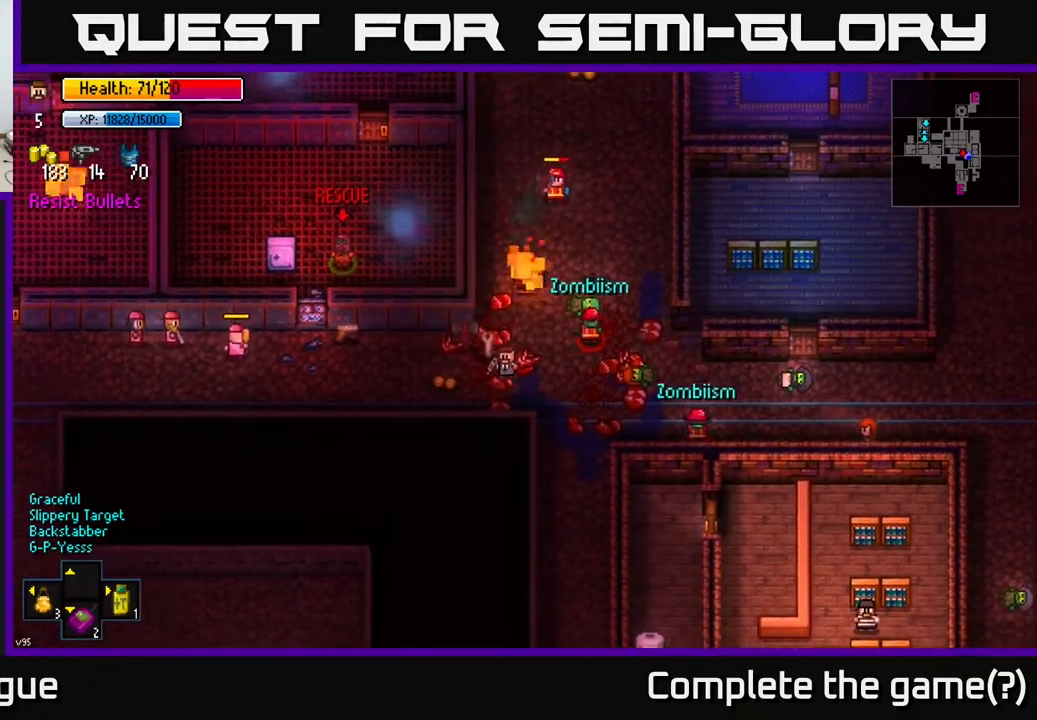
{"buttons": [], "left_stick": "left", "right_stick": "center", "events": [[117, "A", "down"], [200, "A", "up"], [283, "A", "down"], [283, "left_stick", "up"], [333, "A", "up"], [350, "left_stick", "right"], [483, "left_stick", "left"]]}
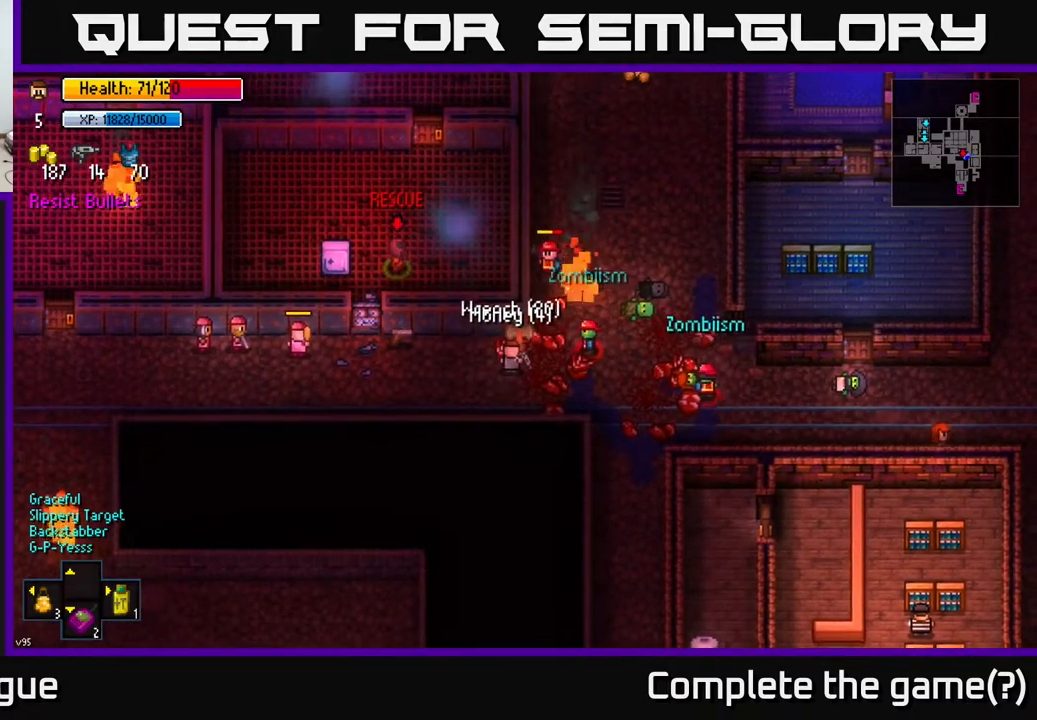
{"buttons": [], "left_stick": "left", "right_stick": "right", "events": [[200, "right_stick", "right"]]}
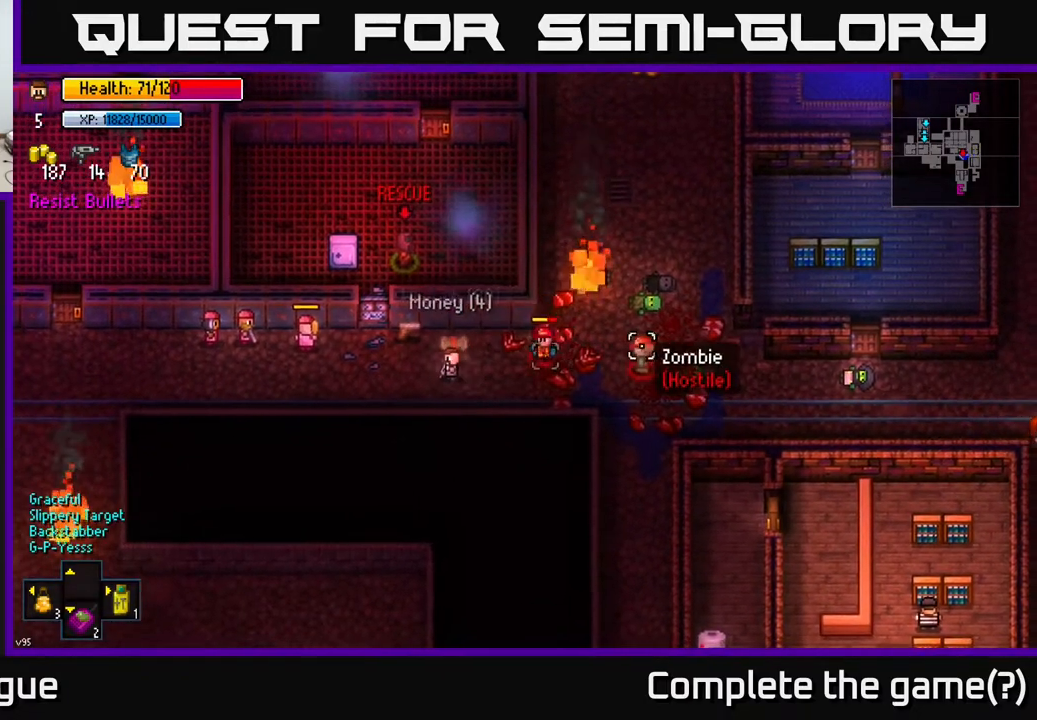
{"buttons": [], "left_stick": "left", "right_stick": "right", "events": [[50, "R2", "down"], [367, "R2", "up"]]}
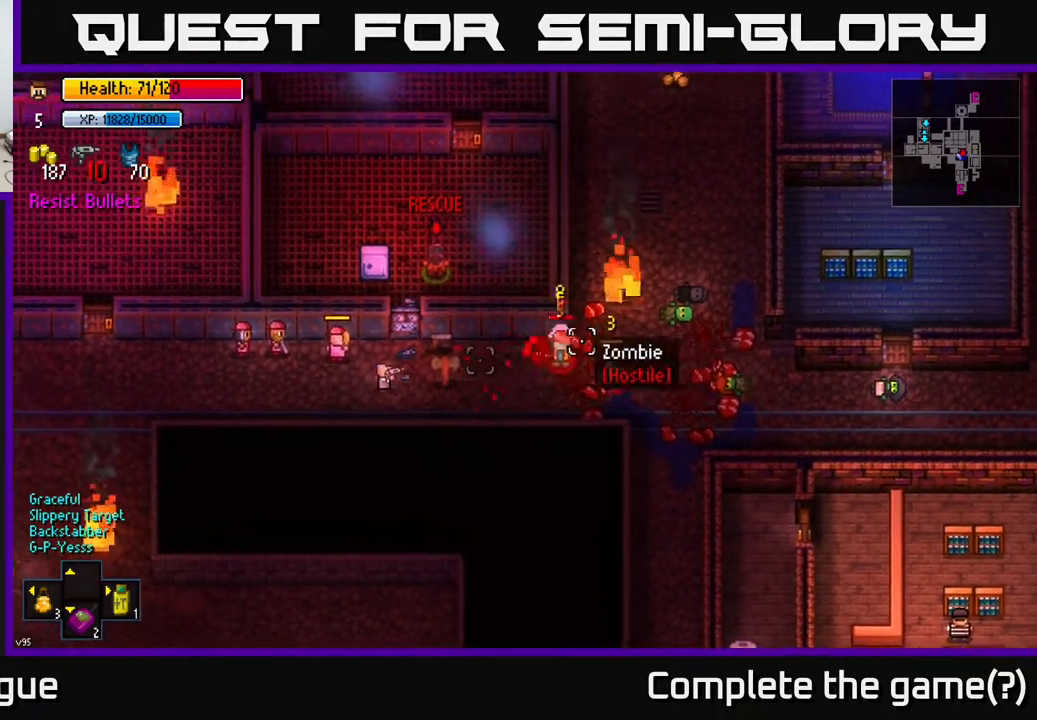
{"buttons": [], "left_stick": "right", "right_stick": "center", "events": [[283, "left_stick", "right"], [367, "right_stick", "center"]]}
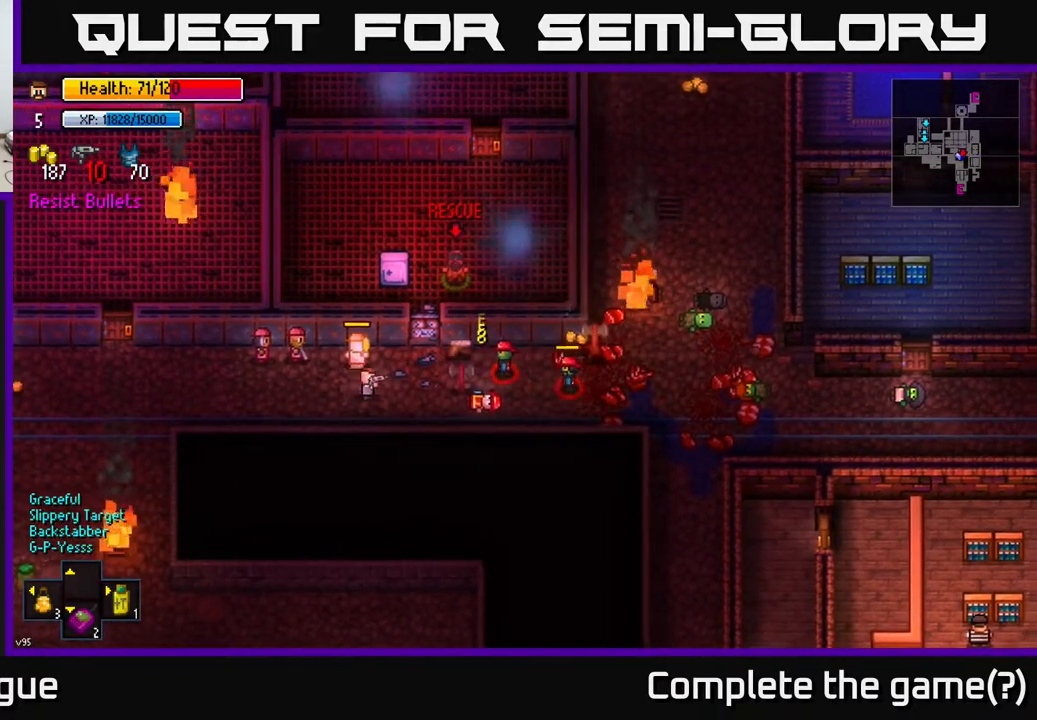
{"buttons": ["R2"], "left_stick": "center", "right_stick": "right", "events": [[100, "right_stick", "right"], [183, "R2", "down"], [283, "left_stick", "left"], [417, "left_stick", "center"]]}
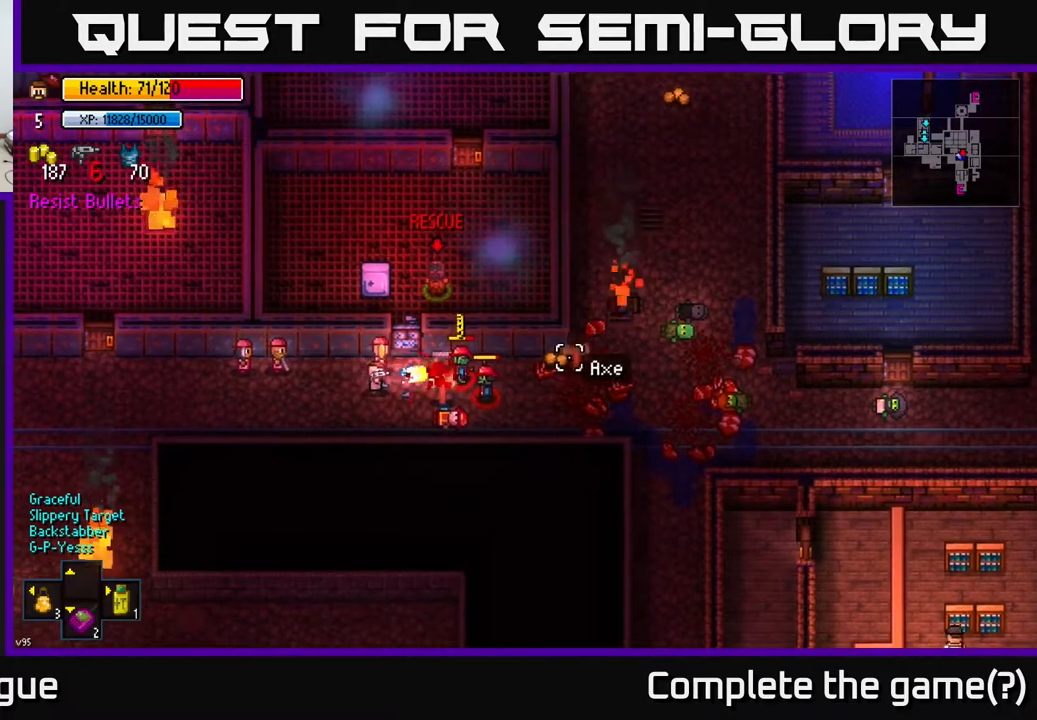
{"buttons": [], "left_stick": "left", "right_stick": "right", "events": [[100, "left_stick", "right"], [150, "R2", "up"], [283, "left_stick", "center"], [333, "left_stick", "left"]]}
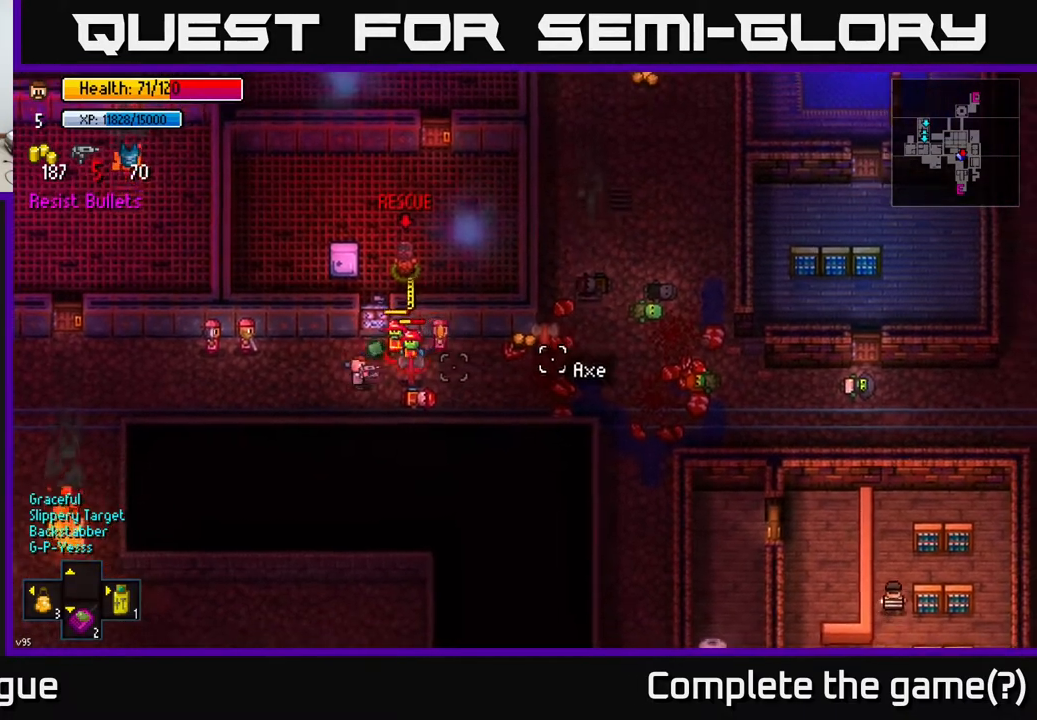
{"buttons": ["R2"], "left_stick": "up-left", "right_stick": "right", "events": [[300, "R2", "down"], [450, "left_stick", "up-left"]]}
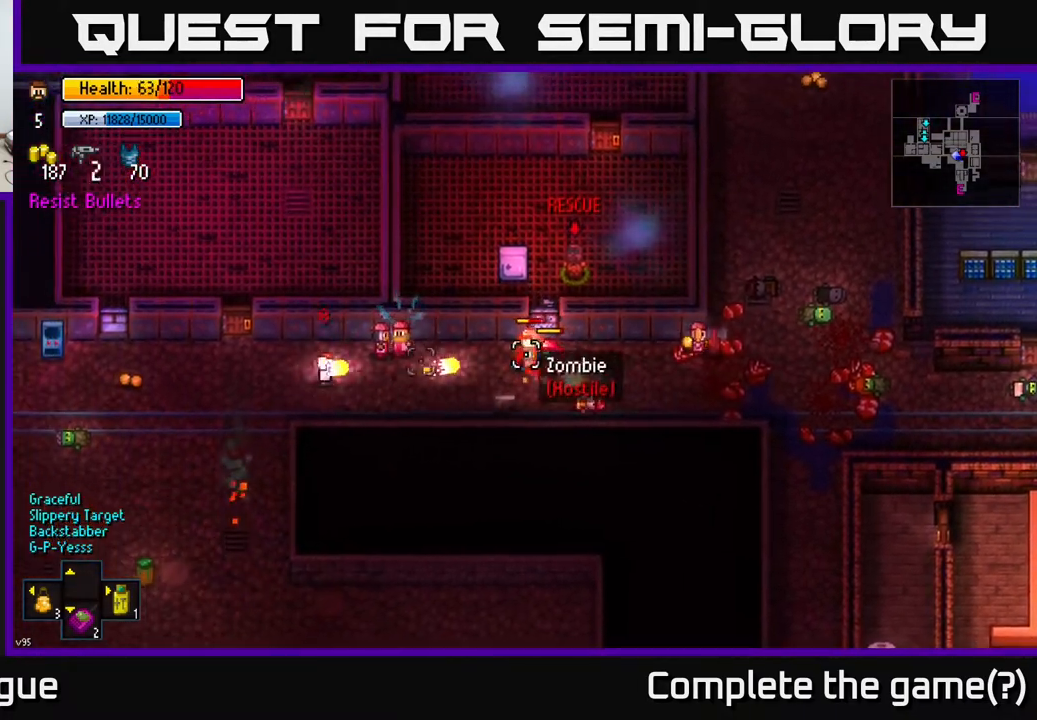
{"buttons": [], "left_stick": "left", "right_stick": "right", "events": [[100, "left_stick", "down-left"], [150, "R2", "up"], [350, "left_stick", "center"], [433, "left_stick", "left"]]}
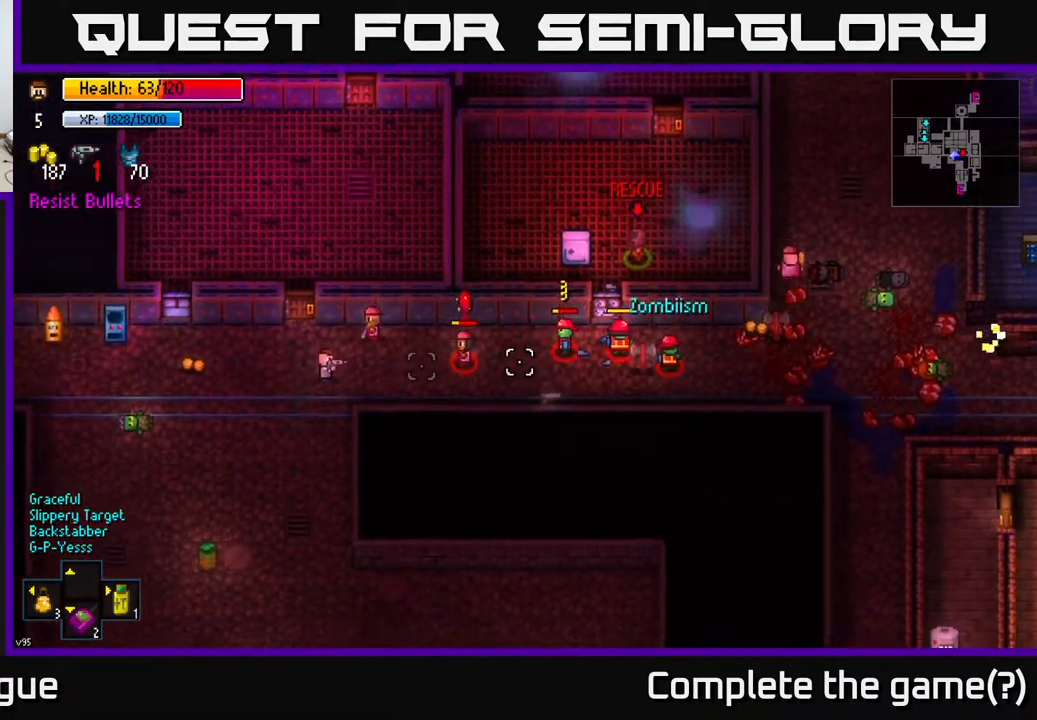
{"buttons": [], "left_stick": "down-left", "right_stick": "right", "events": [[100, "left_stick", "up-left"], [367, "left_stick", "down-left"]]}
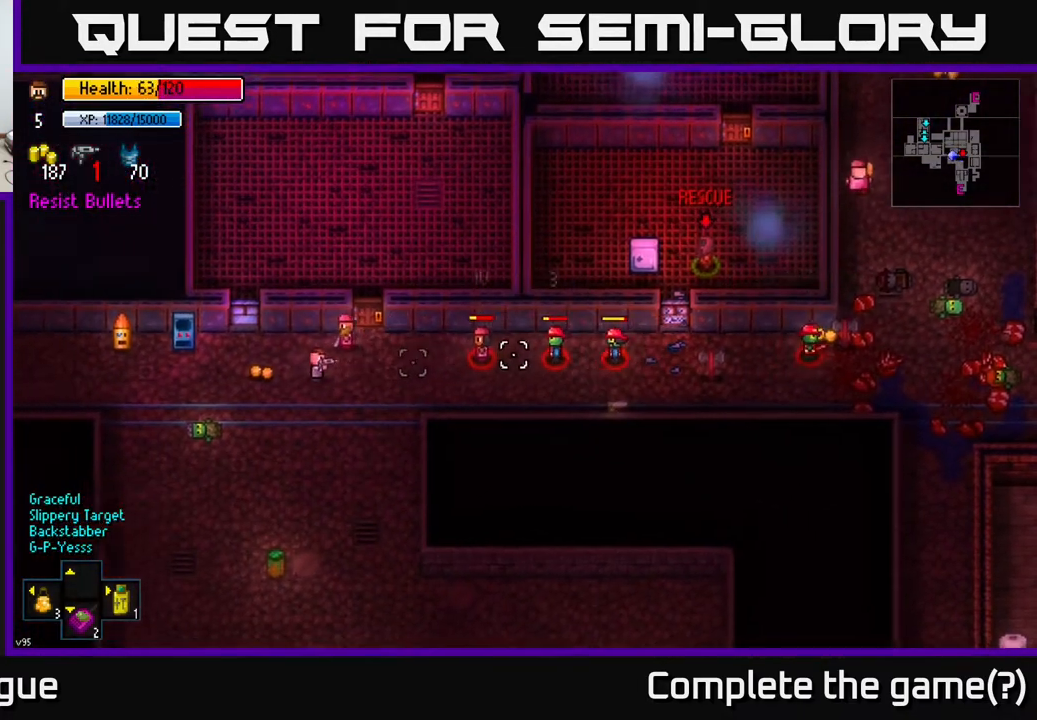
{"buttons": ["A"], "left_stick": "up", "right_stick": "center", "events": [[300, "right_stick", "center"], [333, "left_stick", "up-left"], [450, "left_stick", "up"], [483, "A", "down"]]}
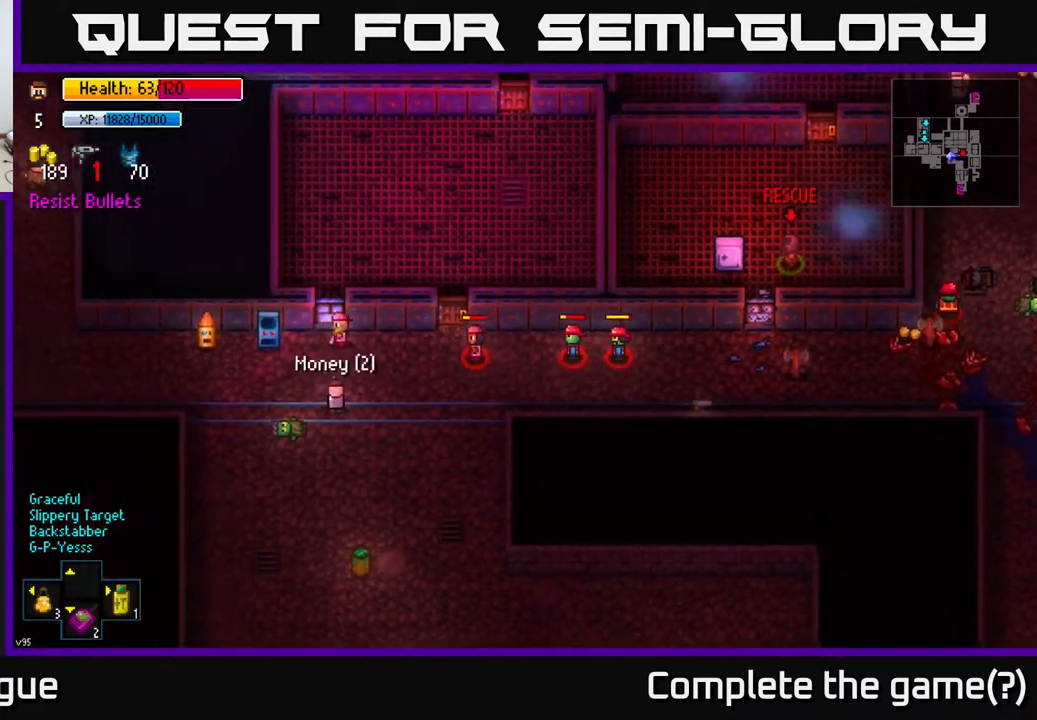
{"buttons": [], "left_stick": "down", "right_stick": "center", "events": [[67, "A", "up"], [83, "left_stick", "down"], [117, "A", "down"], [217, "A", "up"]]}
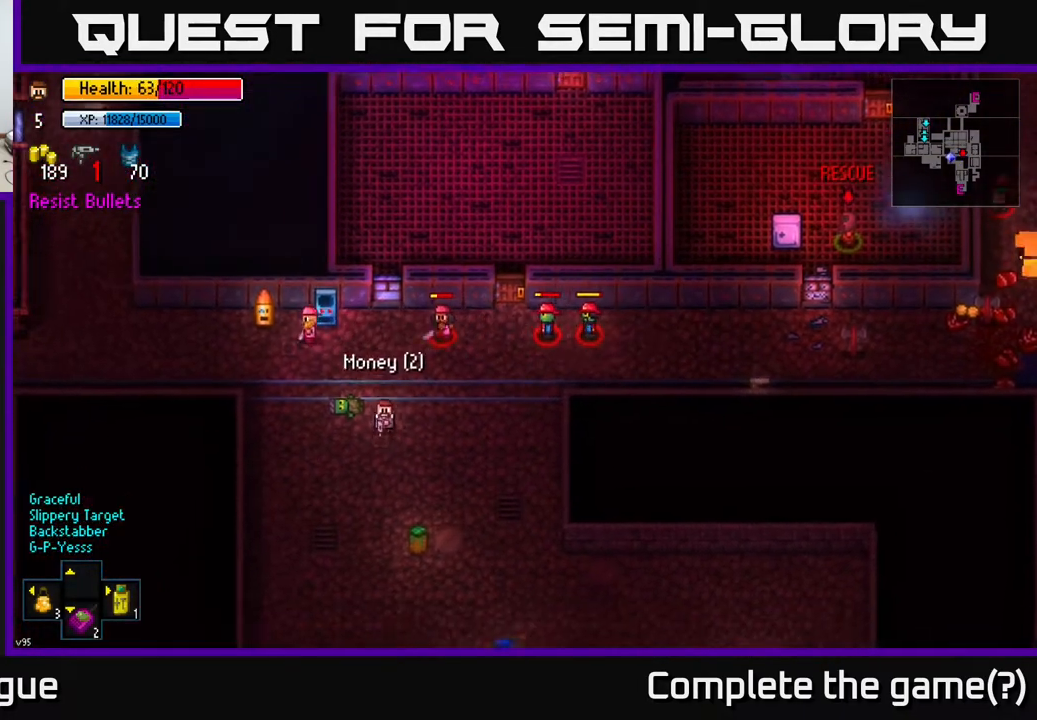
{"buttons": [], "left_stick": "down", "right_stick": "up-right", "events": [[250, "right_stick", "up"], [383, "right_stick", "up-right"]]}
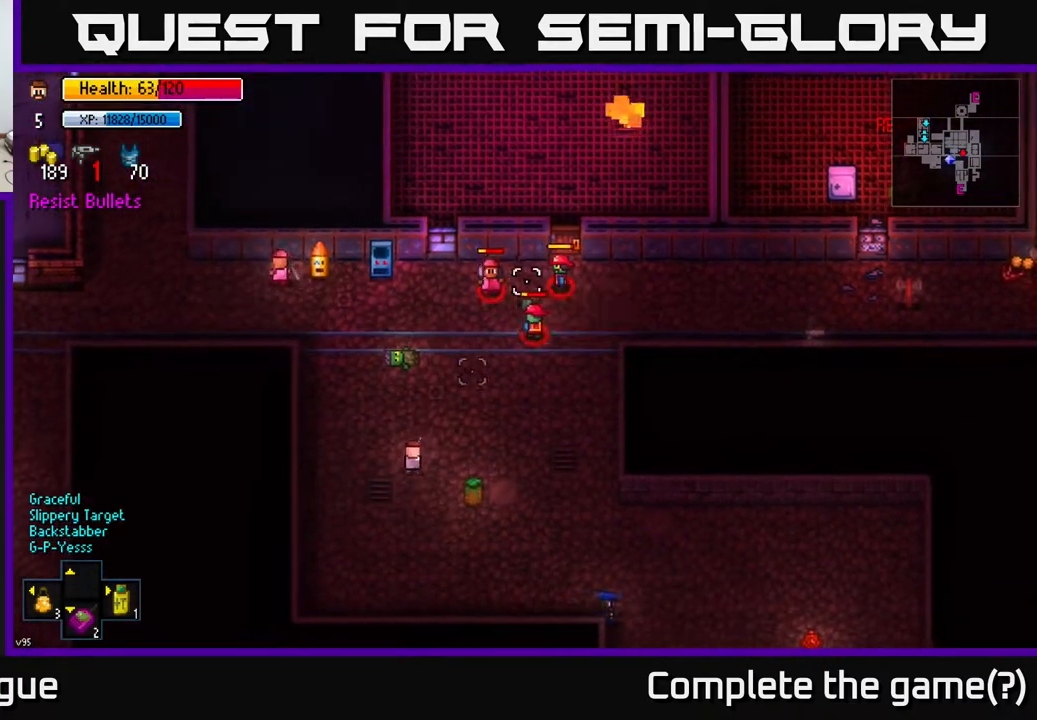
{"buttons": [], "left_stick": "down", "right_stick": "up-right", "events": [[67, "left_stick", "center"], [117, "R2", "down"], [300, "left_stick", "down"], [350, "R2", "up"]]}
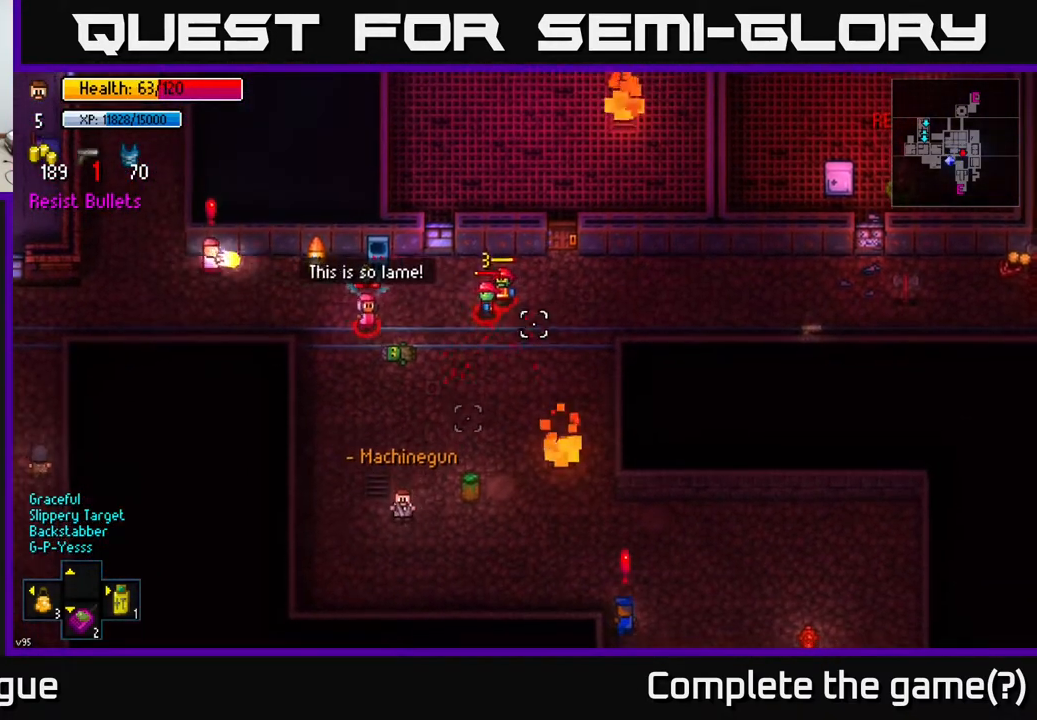
{"buttons": [], "left_stick": "right", "right_stick": "up", "events": [[183, "left_stick", "center"], [300, "right_stick", "up"], [417, "left_stick", "up"], [500, "left_stick", "right"]]}
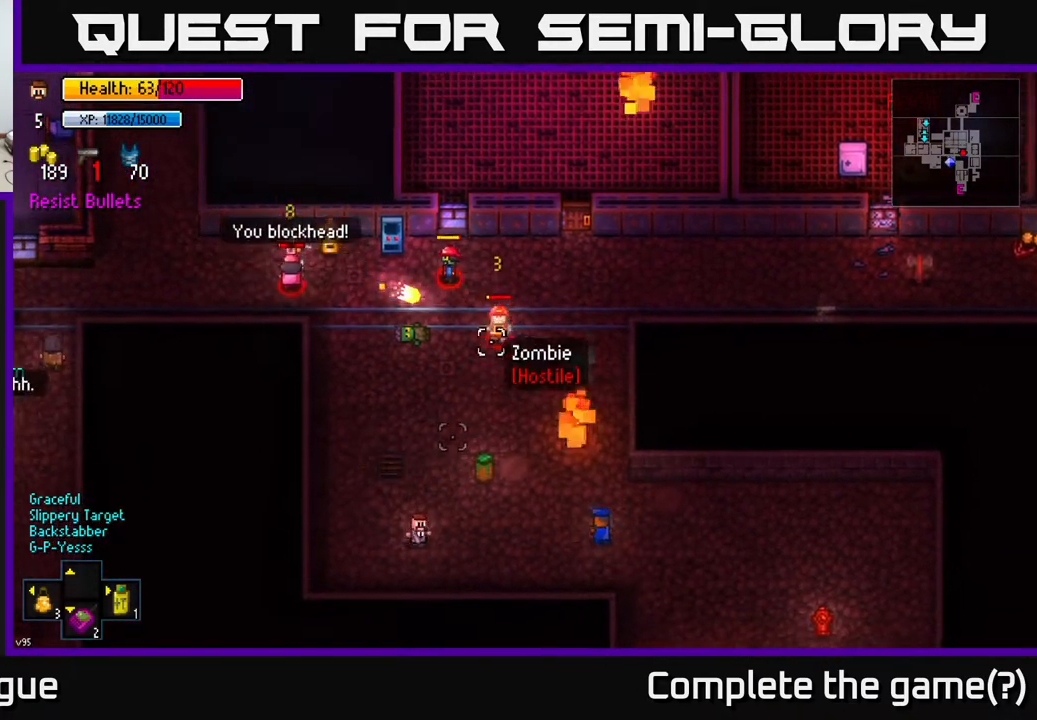
{"buttons": [], "left_stick": "down", "right_stick": "up", "events": [[100, "left_stick", "down"], [150, "left_stick", "down-left"], [433, "left_stick", "down"]]}
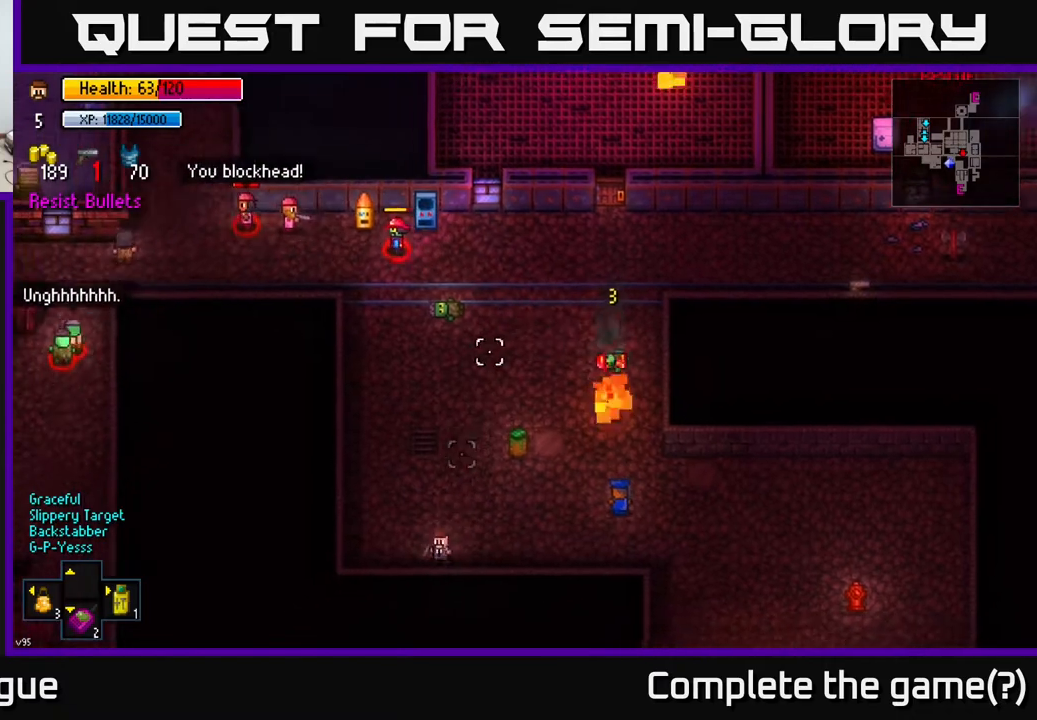
{"buttons": ["R1"], "left_stick": "left", "right_stick": "up", "events": [[83, "left_stick", "right"], [167, "left_stick", "up-right"], [183, "right_stick", "center"], [383, "left_stick", "center"], [467, "right_stick", "up"], [483, "left_stick", "left"], [500, "R1", "down"]]}
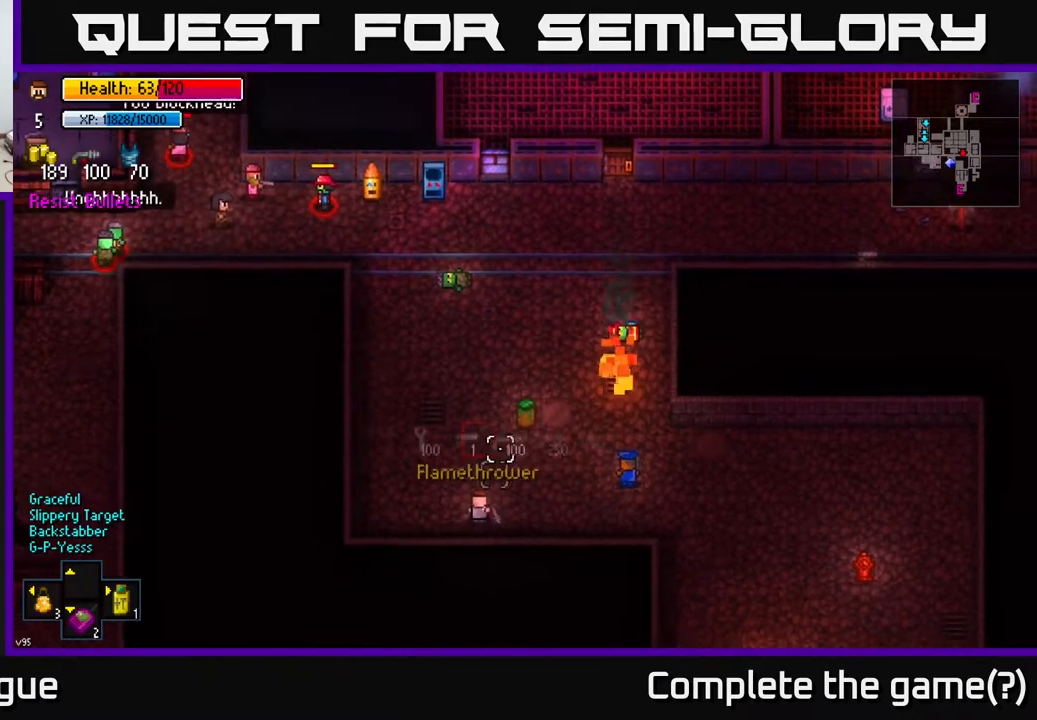
{"buttons": [], "left_stick": "up", "right_stick": "up", "events": [[83, "R1", "up"], [167, "left_stick", "up-left"], [267, "left_stick", "up"]]}
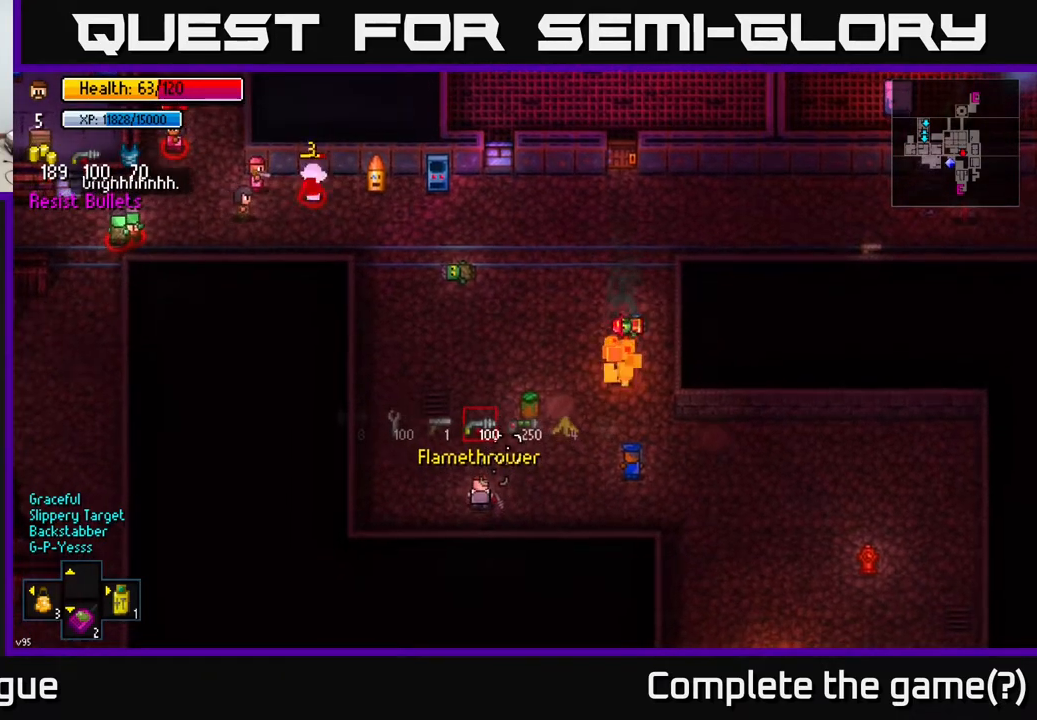
{"buttons": [], "left_stick": "up-right", "right_stick": "up", "events": [[67, "L1", "down"], [183, "L1", "up"], [183, "left_stick", "center"], [500, "left_stick", "up-right"]]}
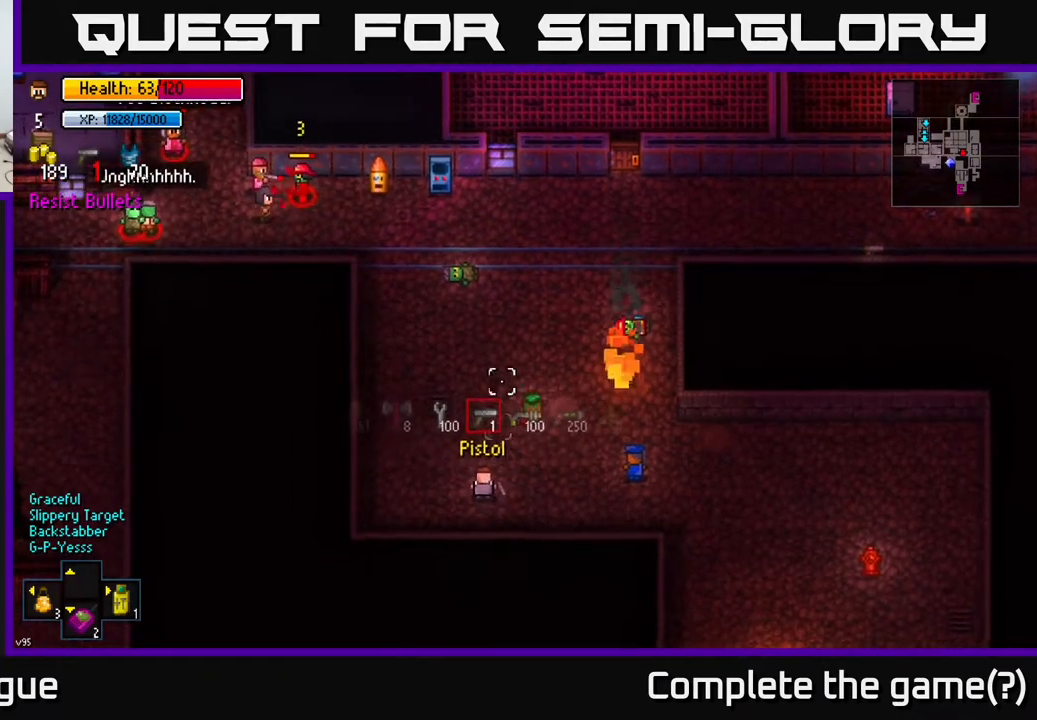
{"buttons": [], "left_stick": "up", "right_stick": "center", "events": [[83, "right_stick", "up-right"], [150, "left_stick", "up"], [367, "right_stick", "center"]]}
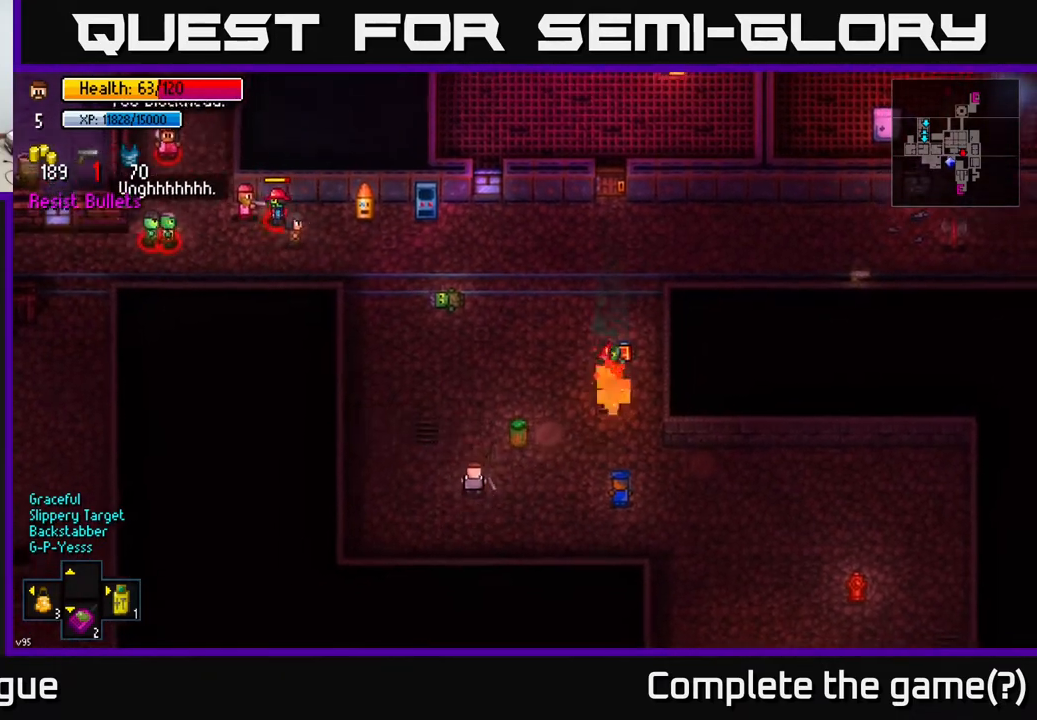
{"buttons": [], "left_stick": "up", "right_stick": "center", "events": [[400, "left_stick", "right"], [483, "left_stick", "up"]]}
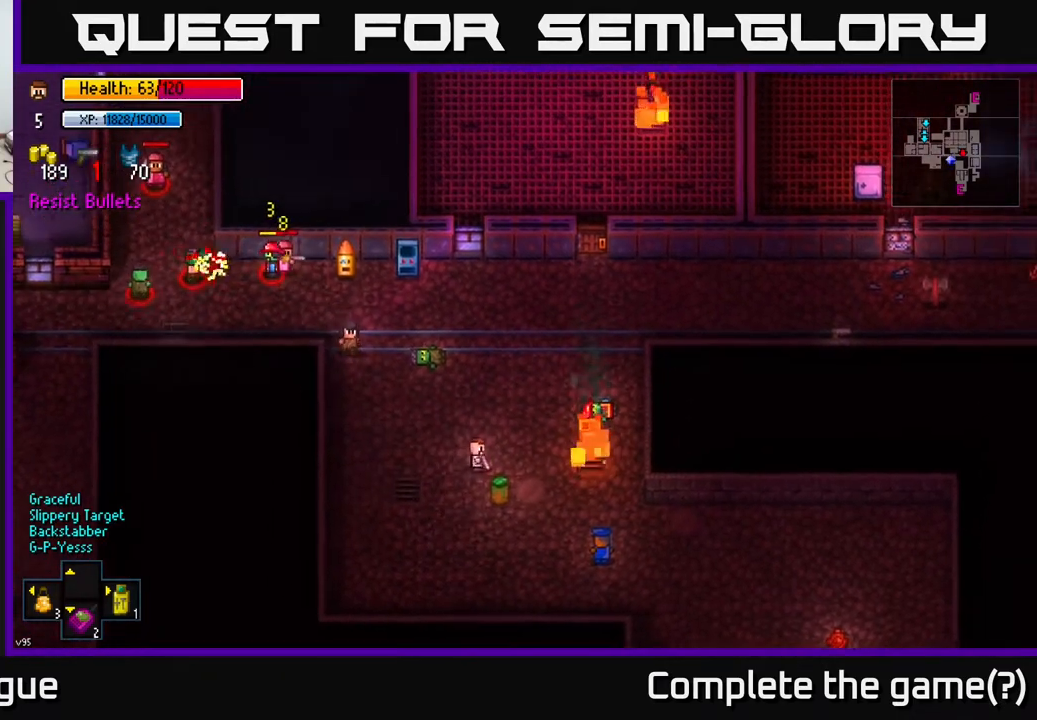
{"buttons": [], "left_stick": "up", "right_stick": "center", "events": [[233, "left_stick", "up-right"], [433, "left_stick", "up"]]}
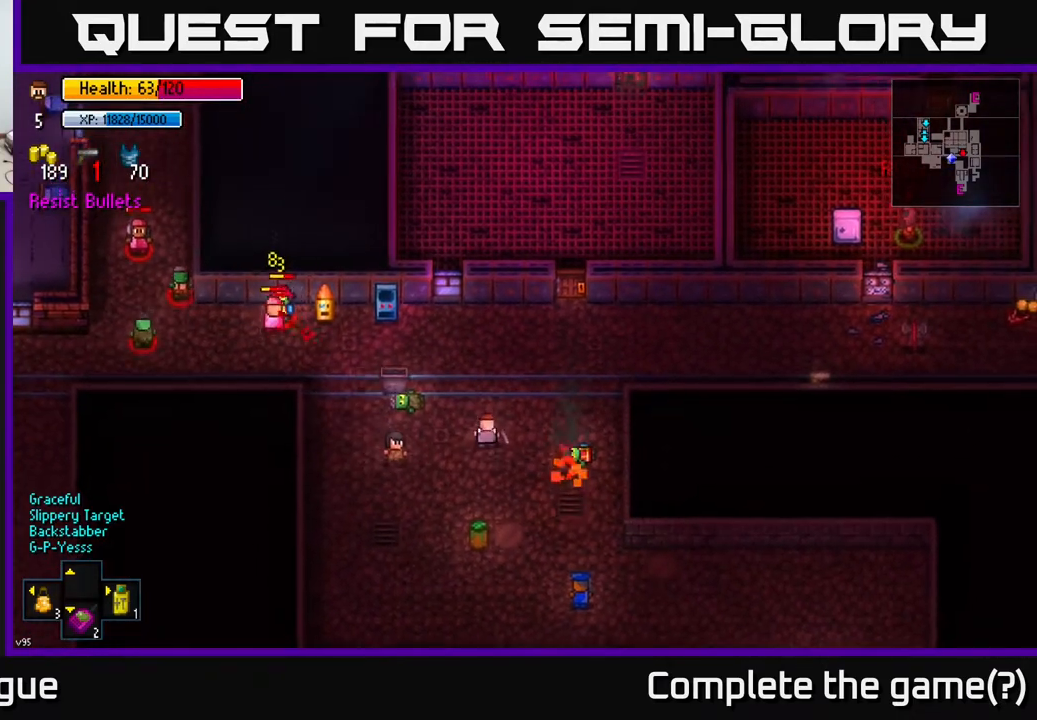
{"buttons": [], "left_stick": "up", "right_stick": "center", "events": [[17, "left_stick", "center"], [83, "left_stick", "down"], [183, "left_stick", "up"]]}
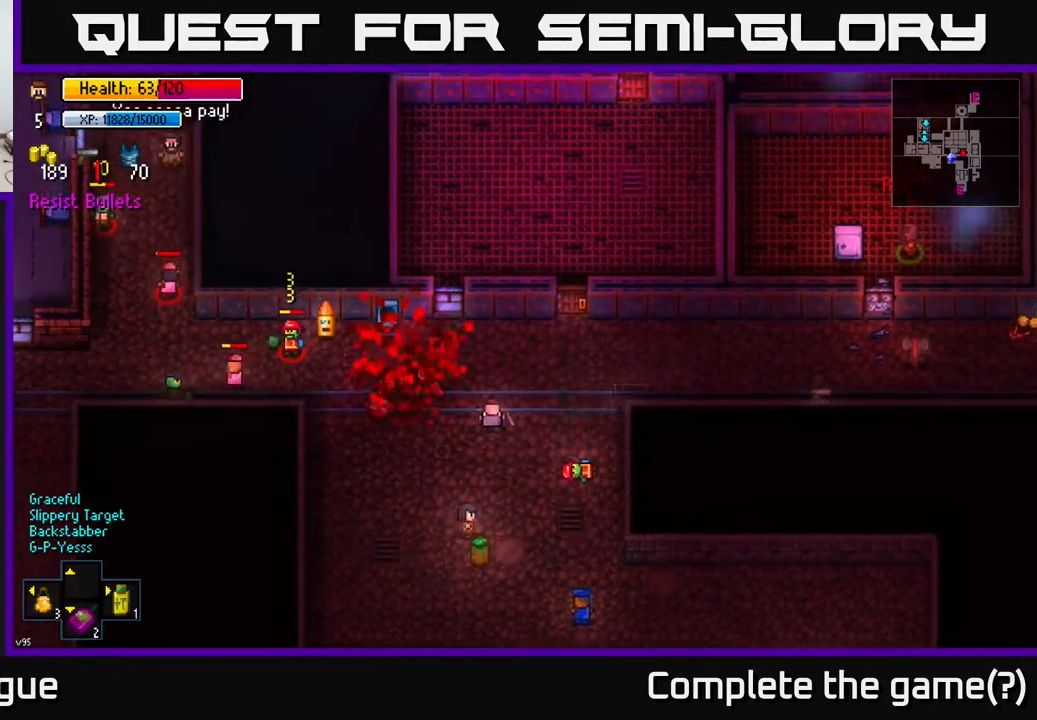
{"buttons": [], "left_stick": "right", "right_stick": "center", "events": [[50, "left_stick", "up-right"], [467, "left_stick", "right"]]}